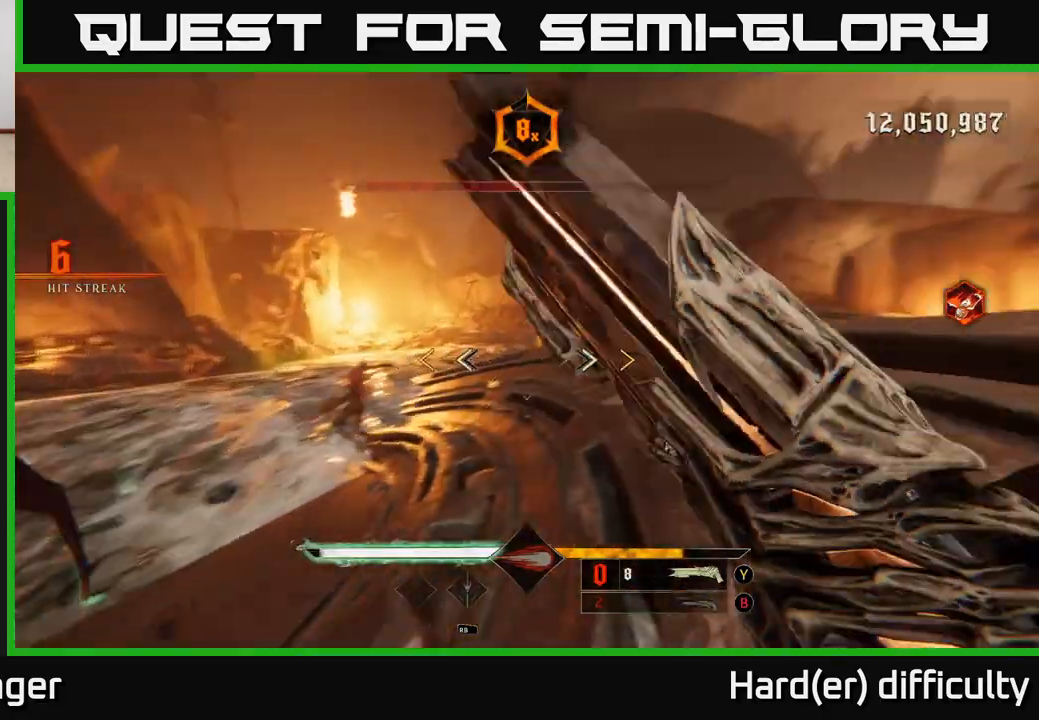
Gameplay with a controller (Xbox layout); each line is a JSON object with the inputs held at the frame after it. "events" lists button and stick changes between this image and that frame as [ms after this image, input, new state], when the widget could be followed in between.
{"buttons": [], "left_stick": "up", "right_stick": "center", "events": [[133, "A", "down"], [150, "right_stick", "center"], [317, "A", "up"], [367, "left_stick", "up"]]}
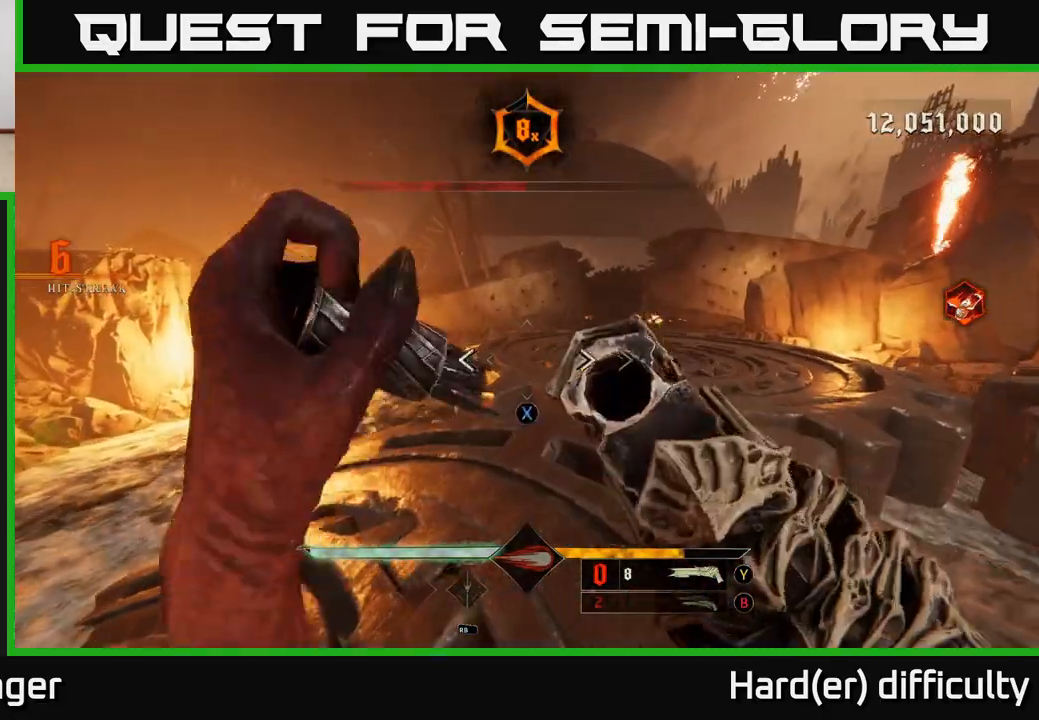
{"buttons": [], "left_stick": "up", "right_stick": "down-right", "events": [[117, "X", "down"], [200, "X", "up"], [350, "right_stick", "right"], [417, "right_stick", "down-right"]]}
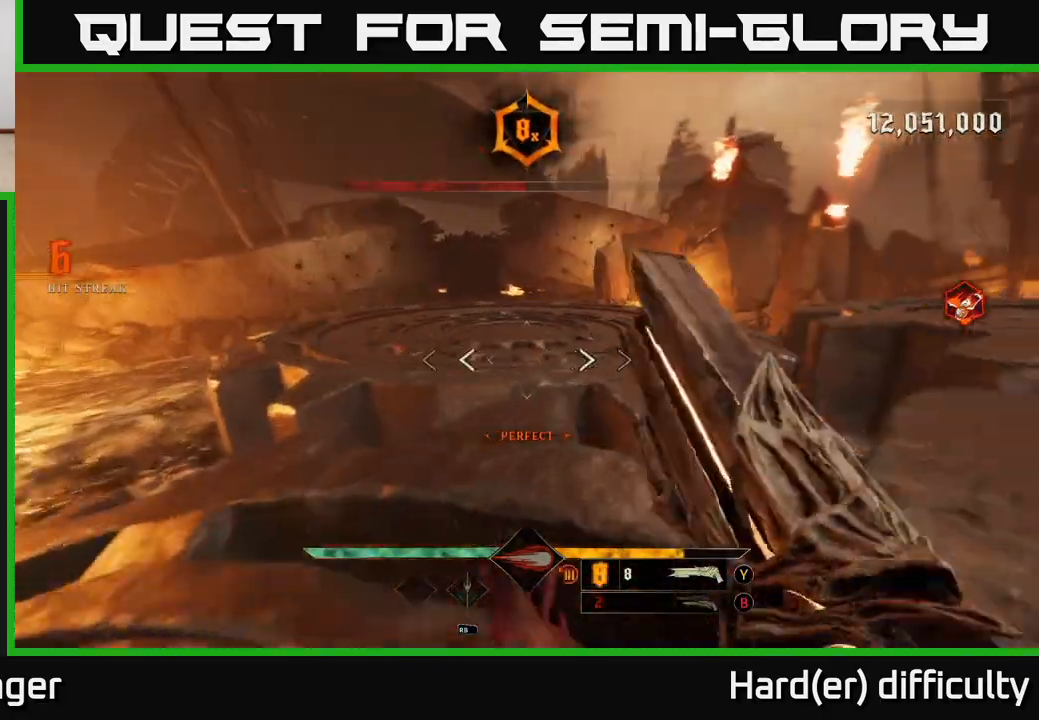
{"buttons": [], "left_stick": "up-left", "right_stick": "right", "events": [[17, "right_stick", "center"], [67, "A", "down"], [183, "A", "up"], [200, "L2", "down"], [300, "L2", "up"], [333, "right_stick", "right"], [500, "left_stick", "up-left"]]}
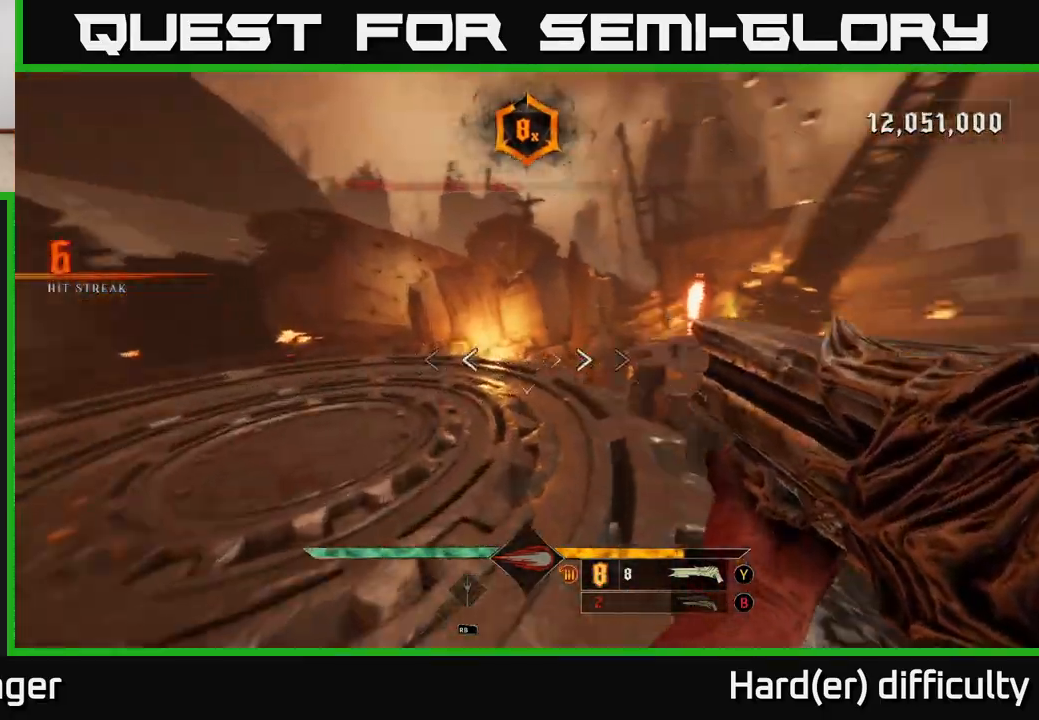
{"buttons": [], "left_stick": "down", "right_stick": "right", "events": [[150, "left_stick", "left"], [350, "left_stick", "down"]]}
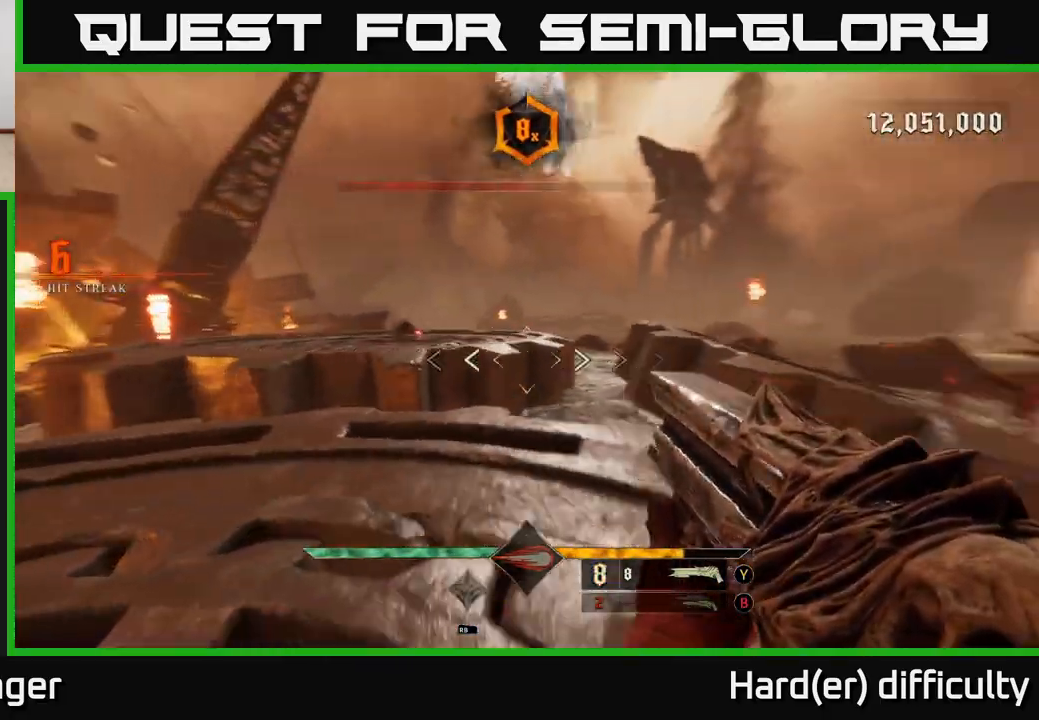
{"buttons": [], "left_stick": "up-right", "right_stick": "center", "events": [[67, "right_stick", "center"], [133, "left_stick", "right"], [250, "right_stick", "right"], [367, "left_stick", "up-right"], [467, "right_stick", "center"]]}
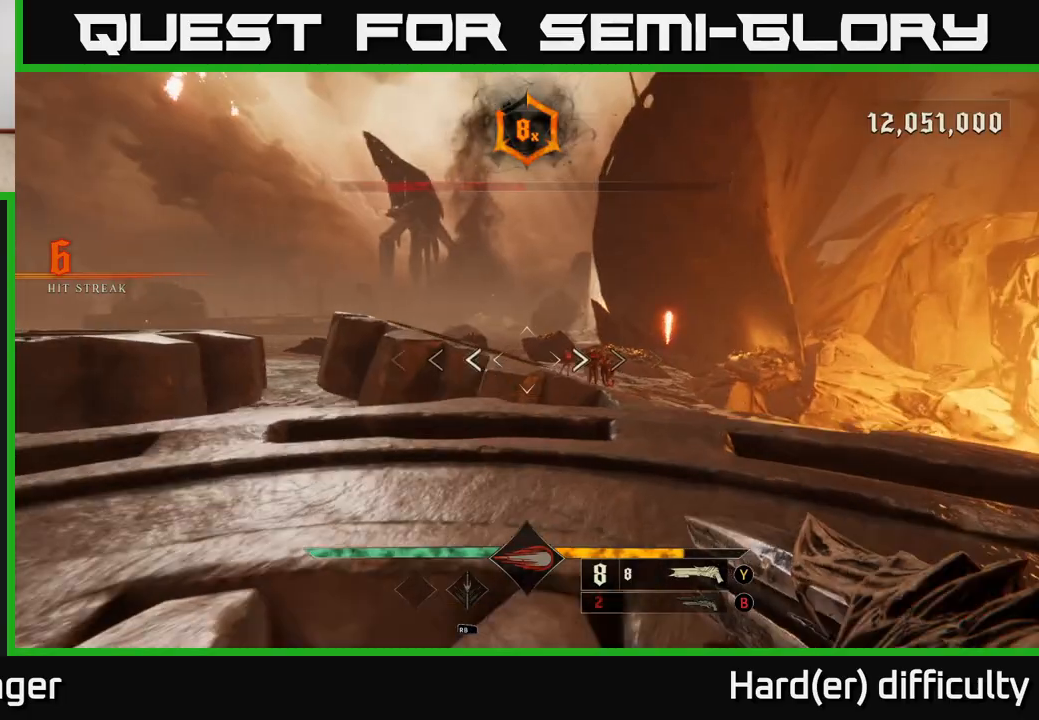
{"buttons": ["R2"], "left_stick": "up", "right_stick": "down-right", "events": [[83, "left_stick", "center"], [150, "right_stick", "right"], [300, "right_stick", "center"], [333, "left_stick", "right"], [383, "left_stick", "up-right"], [417, "right_stick", "down-right"], [467, "R2", "down"], [483, "left_stick", "up"]]}
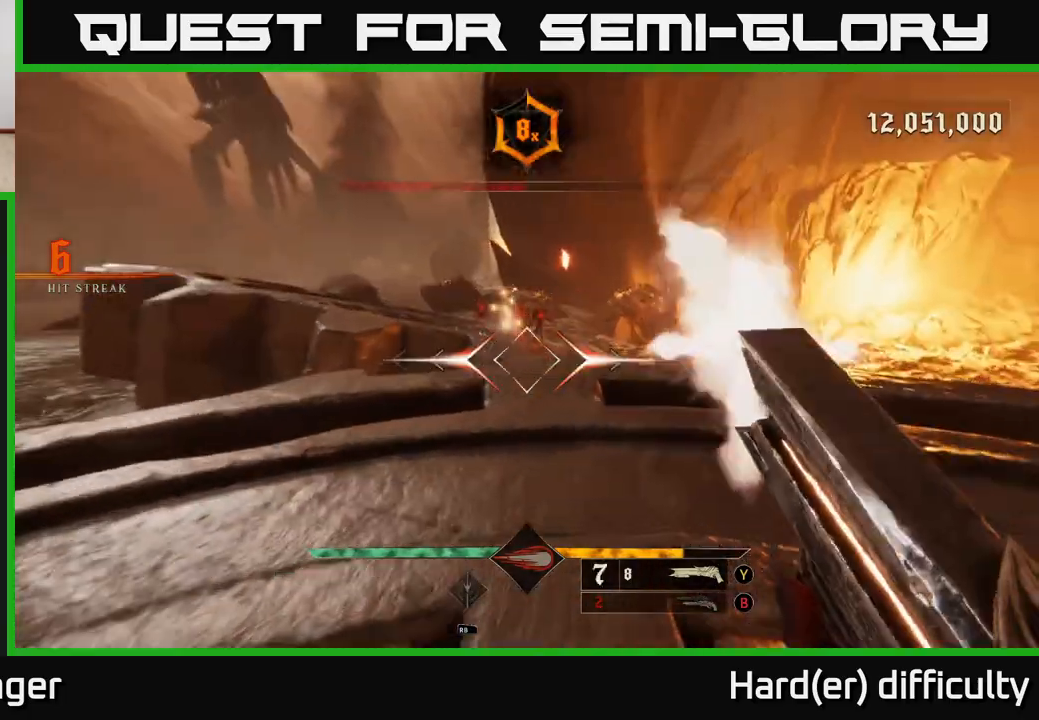
{"buttons": [], "left_stick": "up", "right_stick": "center", "events": [[33, "right_stick", "center"], [50, "R2", "up"], [100, "left_stick", "up-right"], [450, "left_stick", "up"]]}
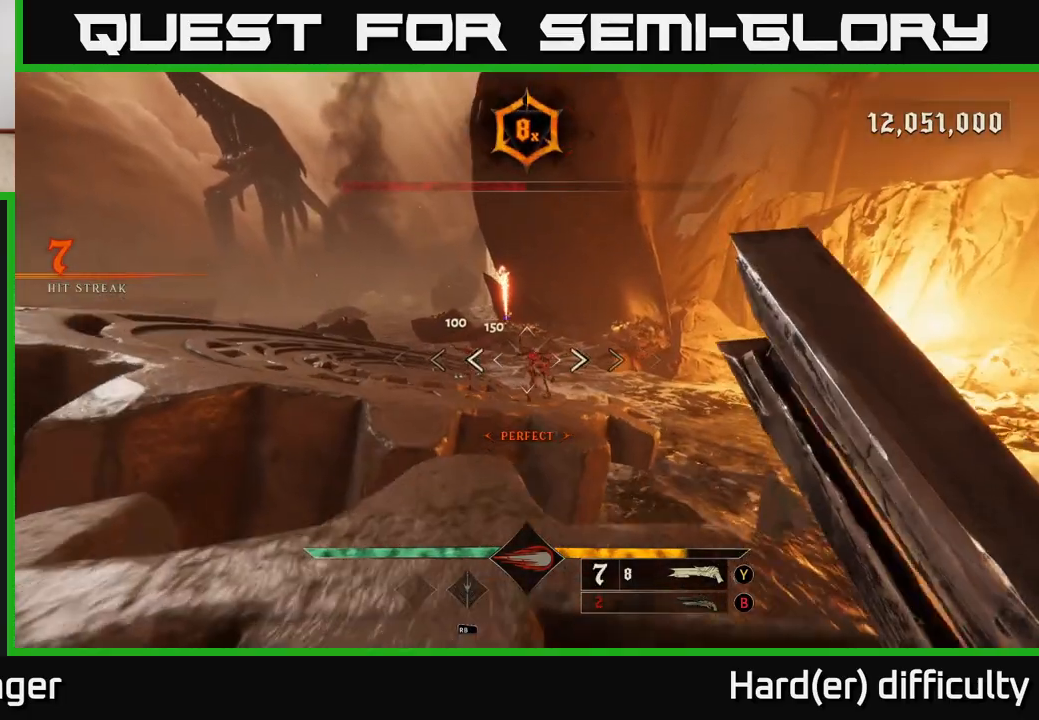
{"buttons": [], "left_stick": "down", "right_stick": "center", "events": [[217, "left_stick", "center"], [433, "R2", "down"], [433, "left_stick", "down"], [500, "R2", "up"]]}
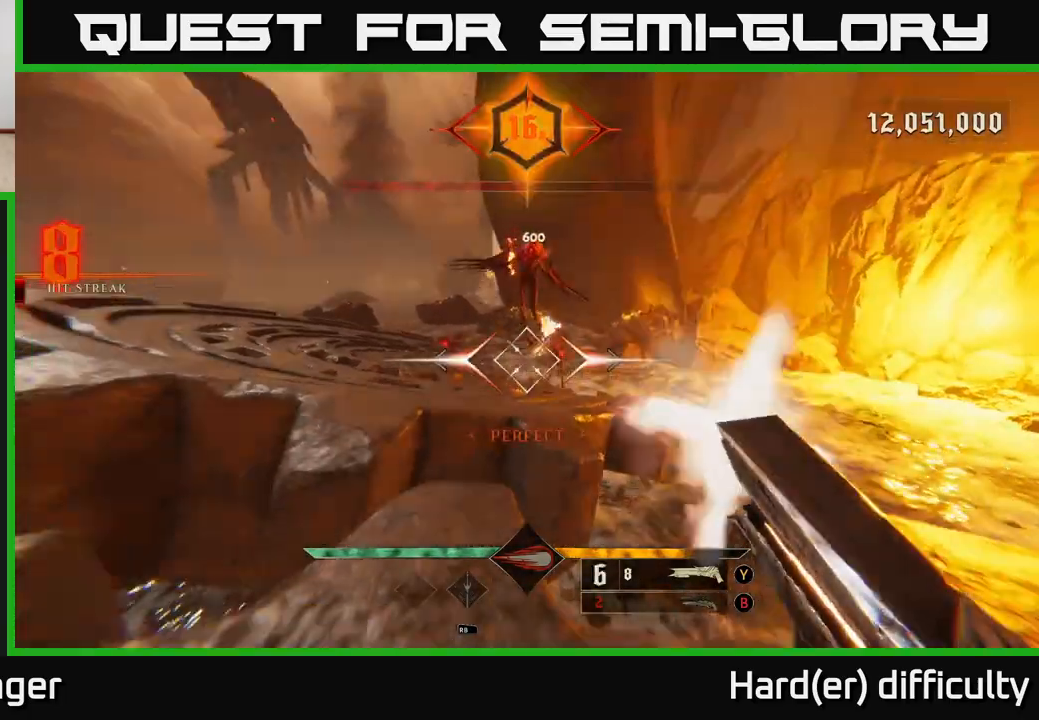
{"buttons": [], "left_stick": "down", "right_stick": "center", "events": [[250, "right_stick", "up"], [383, "right_stick", "center"]]}
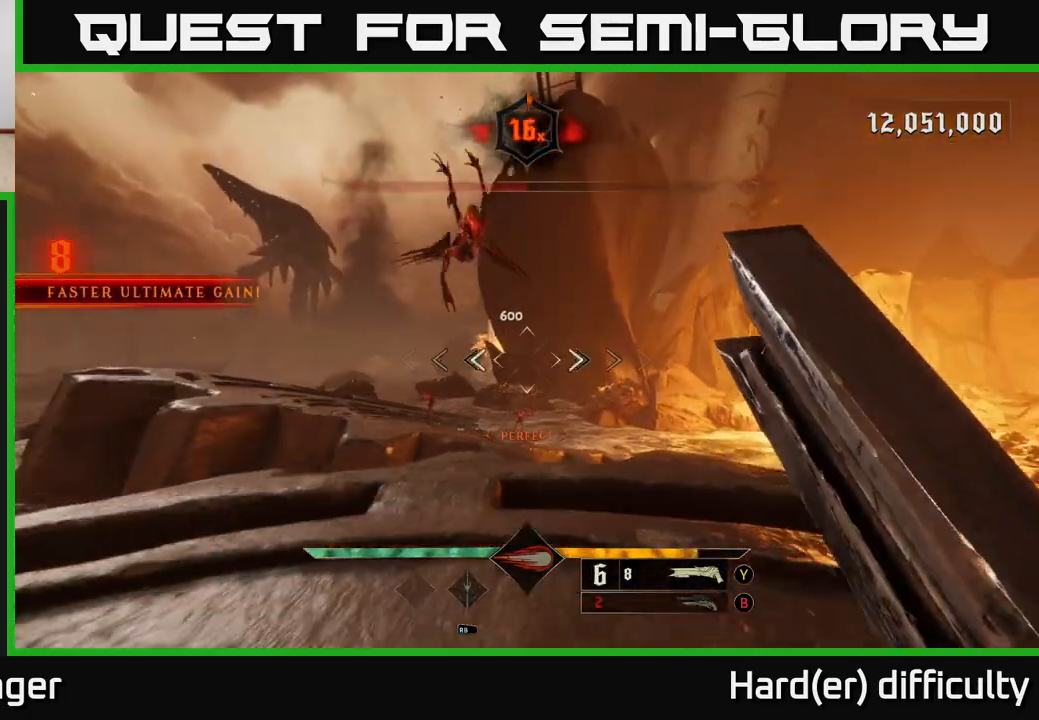
{"buttons": ["R2"], "left_stick": "down", "right_stick": "left", "events": [[33, "left_stick", "down-left"], [217, "right_stick", "up"], [267, "left_stick", "down"], [400, "R2", "down"], [400, "right_stick", "left"]]}
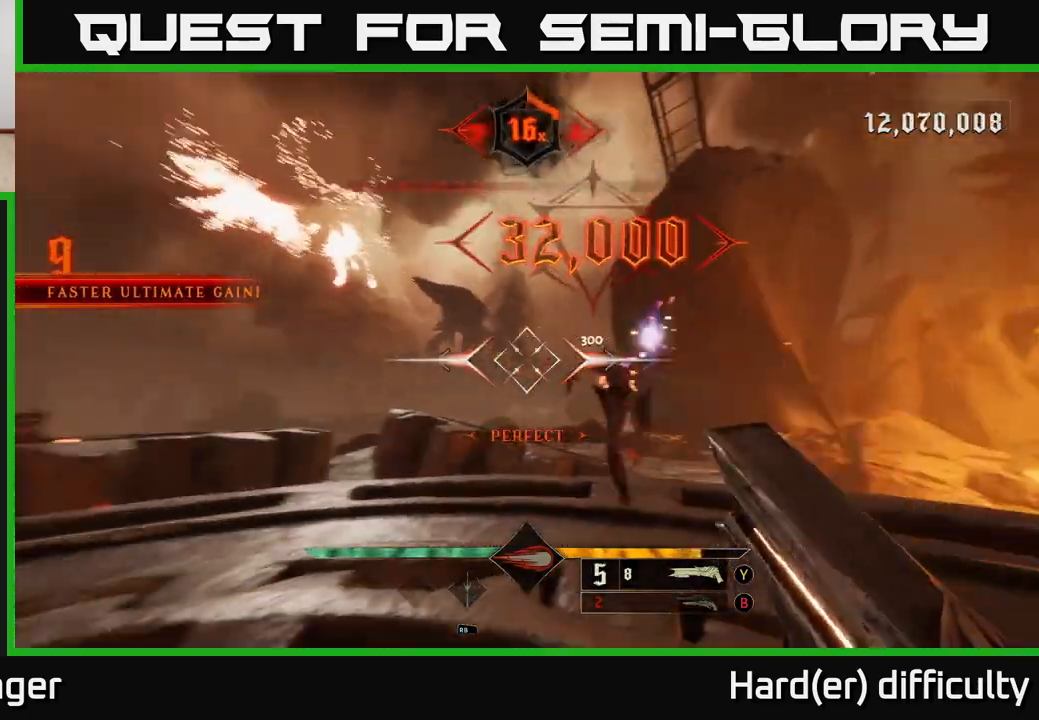
{"buttons": [], "left_stick": "up-right", "right_stick": "center", "events": [[17, "R2", "up"], [50, "right_stick", "center"], [133, "left_stick", "down-right"], [250, "right_stick", "down"], [367, "left_stick", "up-right"], [400, "right_stick", "center"]]}
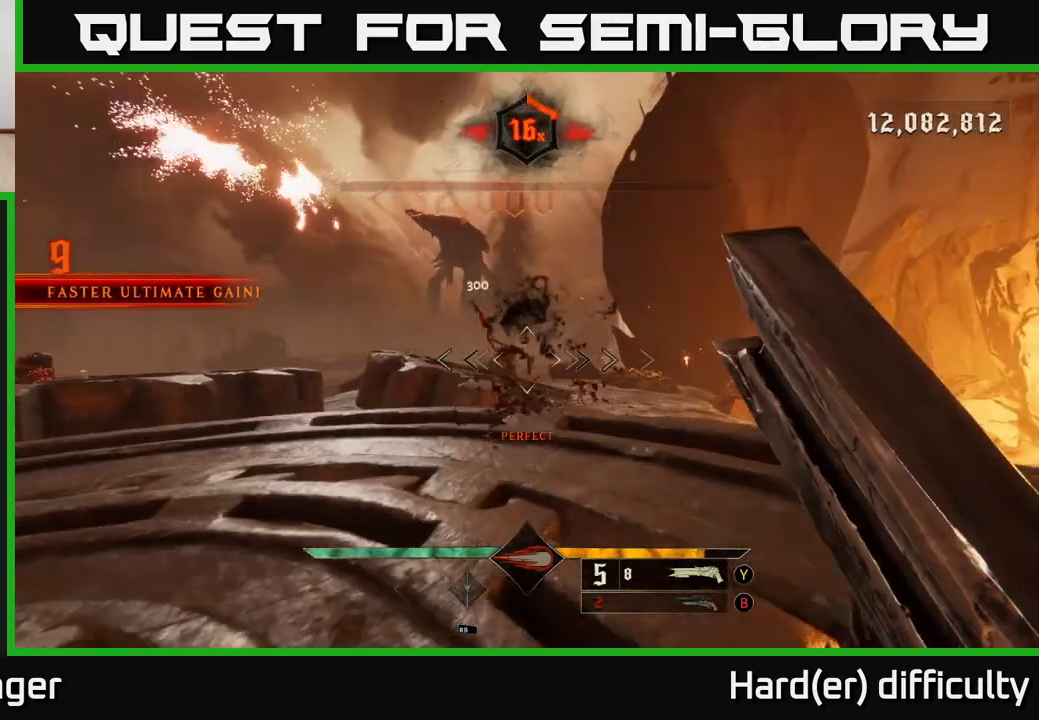
{"buttons": [], "left_stick": "down-right", "right_stick": "center", "events": [[300, "right_stick", "down-right"], [333, "R2", "down"], [333, "left_stick", "down-right"], [400, "R2", "up"], [400, "right_stick", "down-left"], [450, "right_stick", "center"]]}
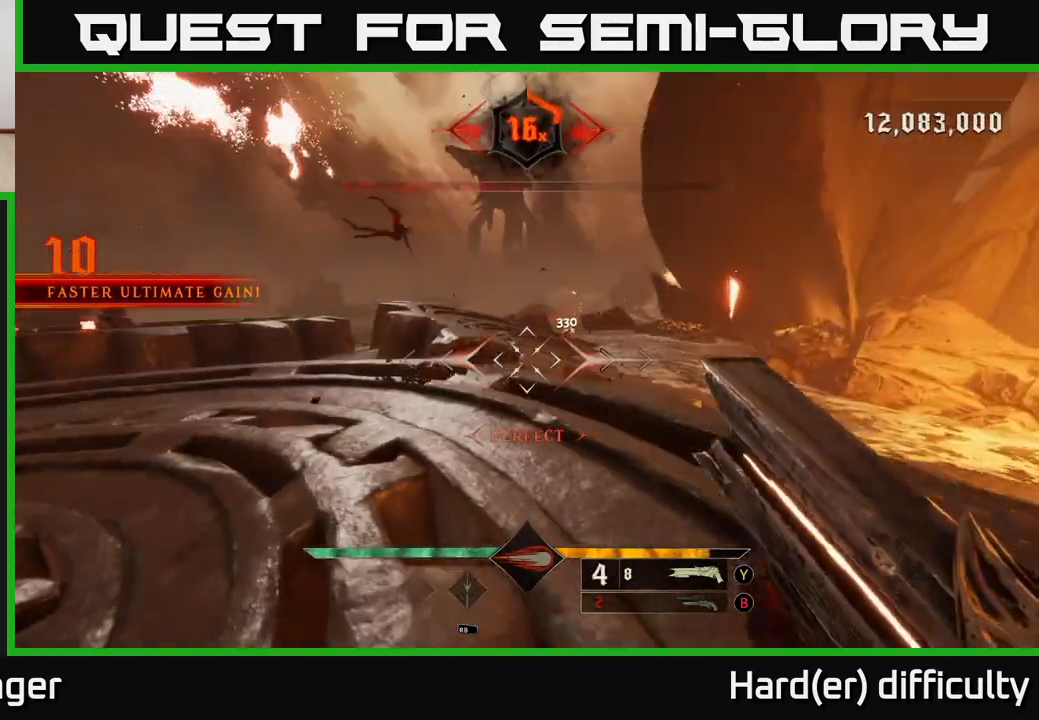
{"buttons": [], "left_stick": "up", "right_stick": "center", "events": [[133, "right_stick", "up-left"], [167, "left_stick", "up-right"], [233, "left_stick", "up"], [383, "right_stick", "center"]]}
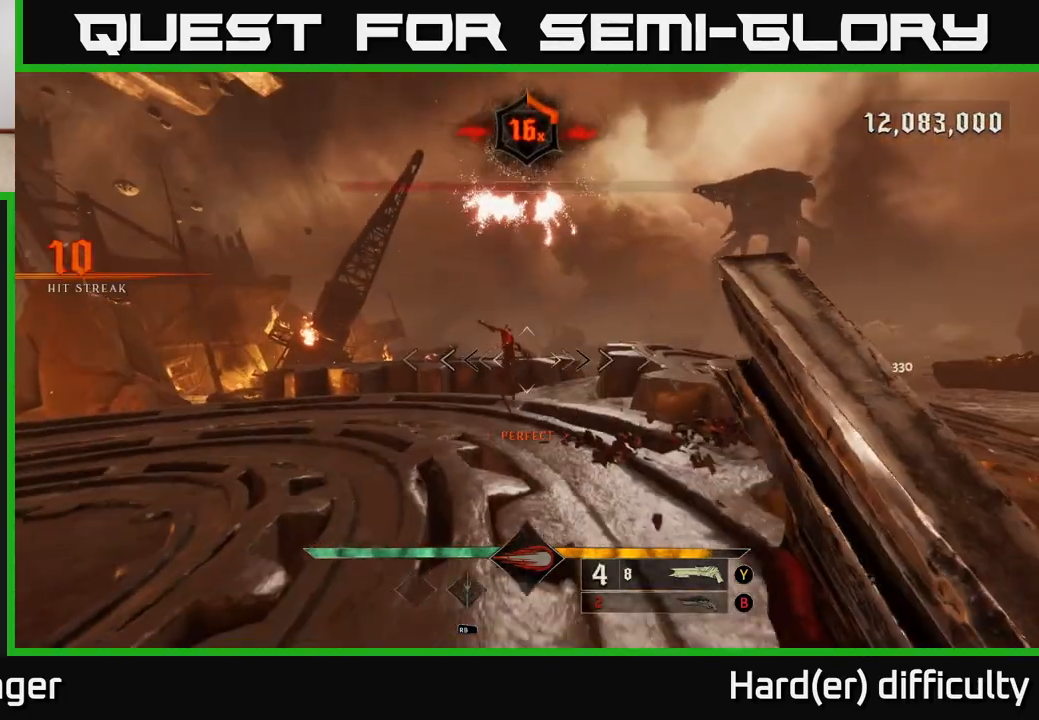
{"buttons": [], "left_stick": "down-left", "right_stick": "center", "events": [[183, "left_stick", "center"], [183, "right_stick", "left"], [267, "left_stick", "down"], [283, "R2", "down"], [300, "right_stick", "center"], [333, "L2", "down"], [333, "R2", "up"], [483, "L2", "up"], [500, "left_stick", "down-left"]]}
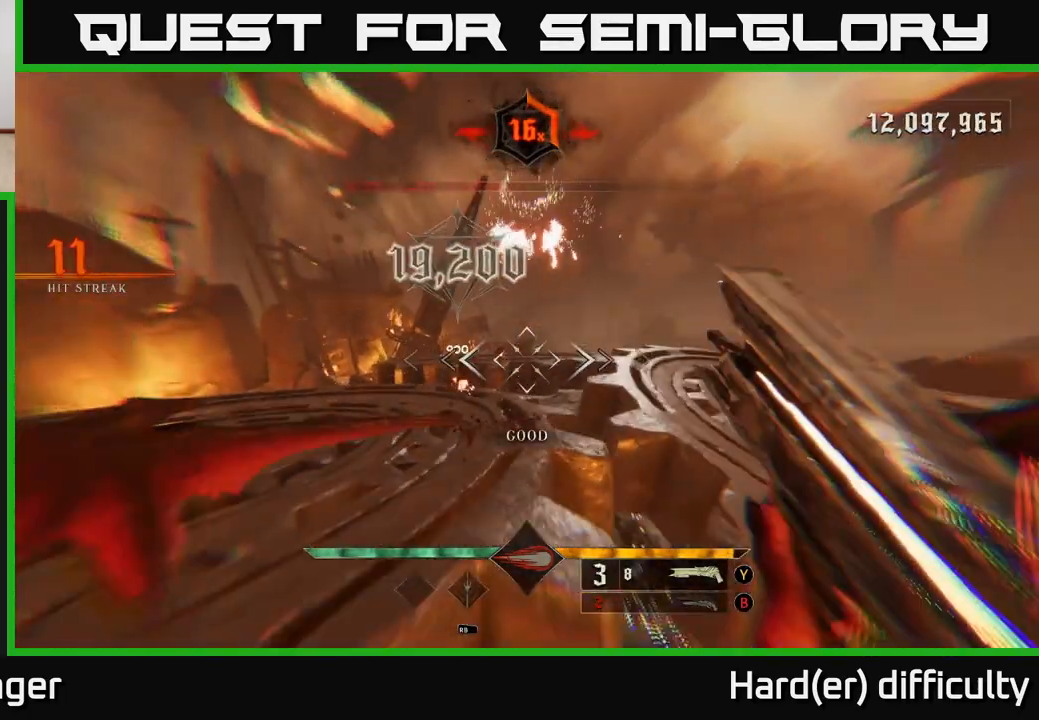
{"buttons": ["A"], "left_stick": "up-left", "right_stick": "center", "events": [[200, "right_stick", "up-right"], [217, "left_stick", "left"], [317, "right_stick", "center"], [333, "left_stick", "up-left"], [417, "A", "down"]]}
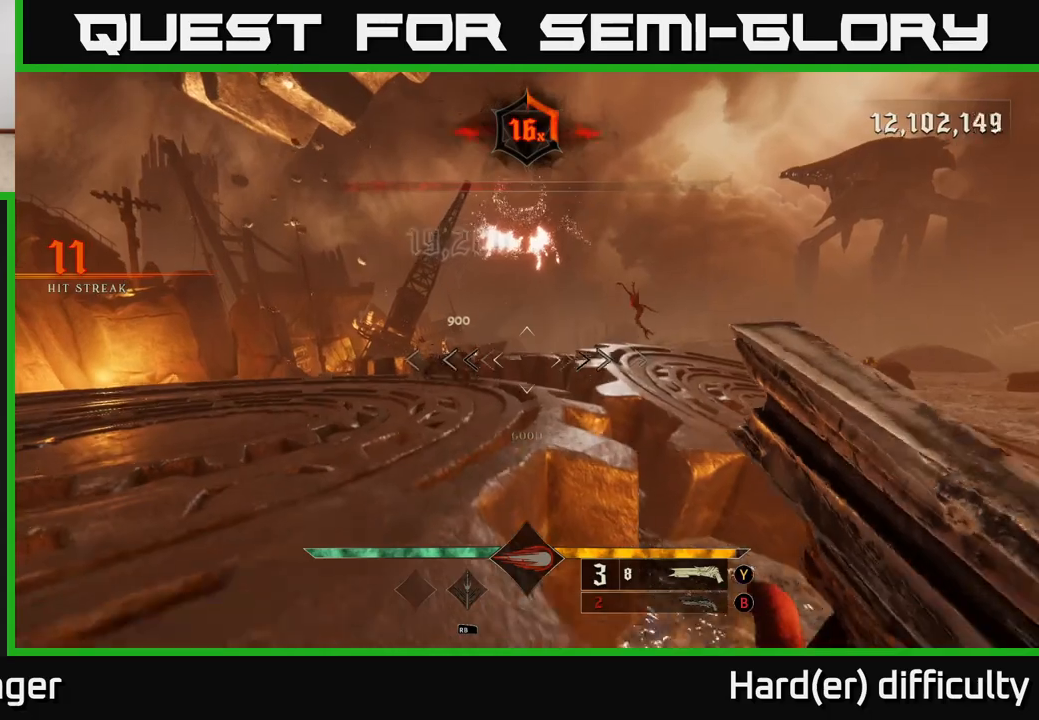
{"buttons": [], "left_stick": "up-left", "right_stick": "center", "events": [[33, "A", "up"], [150, "A", "down"], [183, "A", "up"]]}
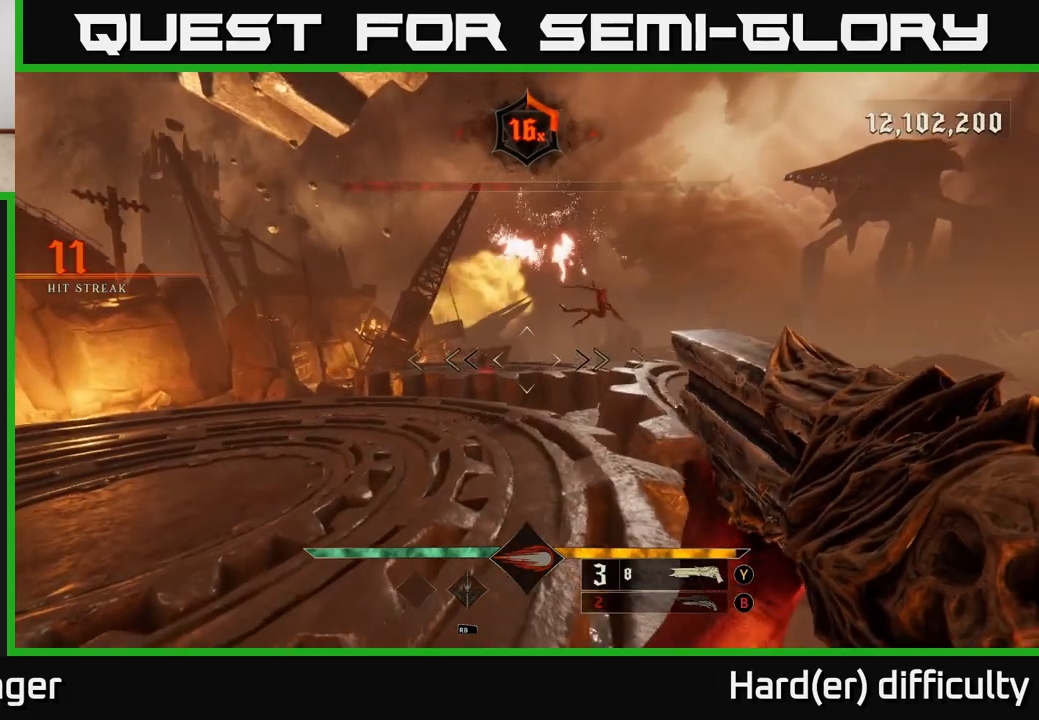
{"buttons": [], "left_stick": "left", "right_stick": "center", "events": [[167, "right_stick", "up-right"], [250, "R2", "down"], [267, "left_stick", "left"], [333, "right_stick", "center"], [350, "R2", "up"]]}
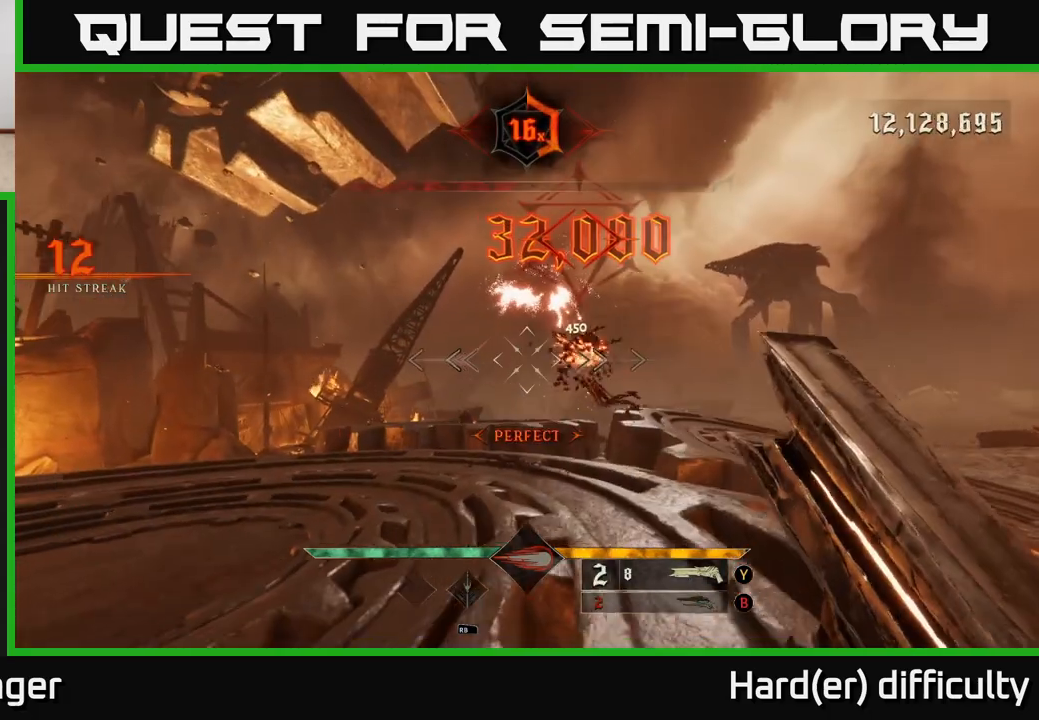
{"buttons": [], "left_stick": "up-left", "right_stick": "center", "events": [[133, "right_stick", "down-right"], [167, "left_stick", "up-left"], [333, "right_stick", "center"]]}
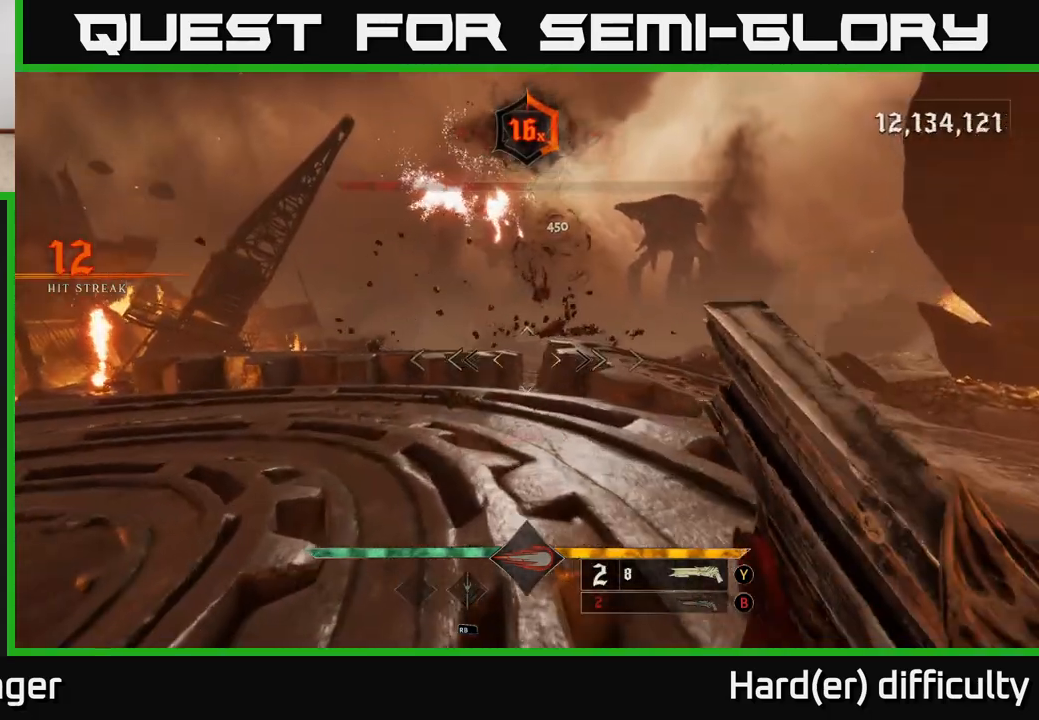
{"buttons": [], "left_stick": "left", "right_stick": "center", "events": [[33, "left_stick", "center"], [83, "X", "down"], [150, "left_stick", "left"], [167, "X", "up"]]}
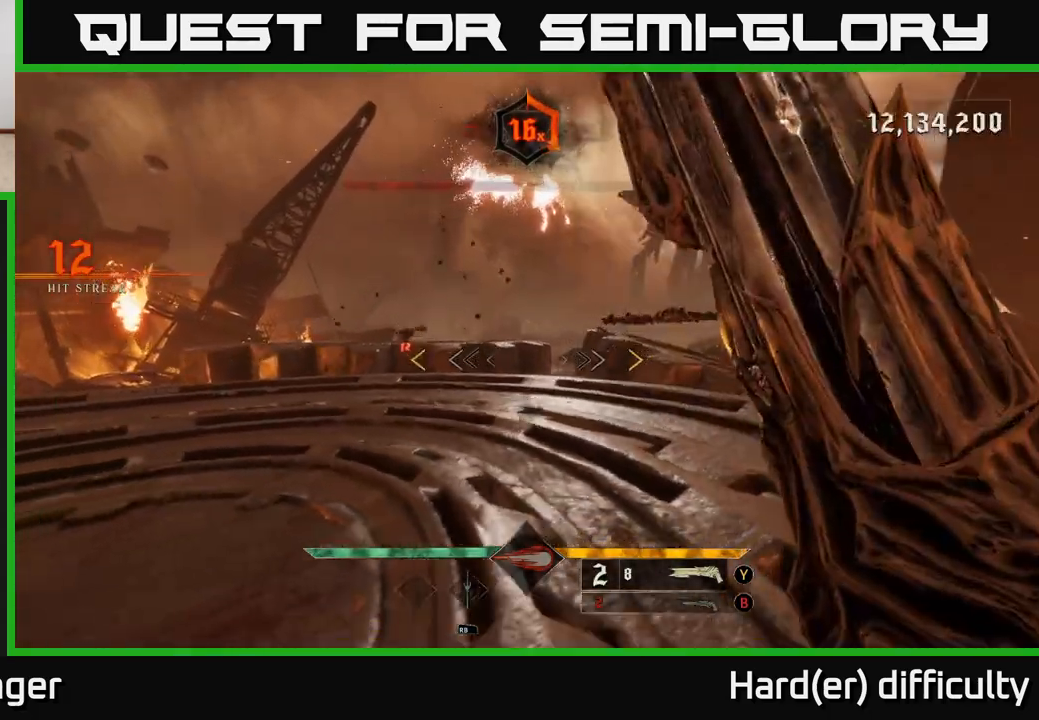
{"buttons": [], "left_stick": "up", "right_stick": "center", "events": [[133, "right_stick", "up-left"], [300, "left_stick", "up"], [317, "right_stick", "center"]]}
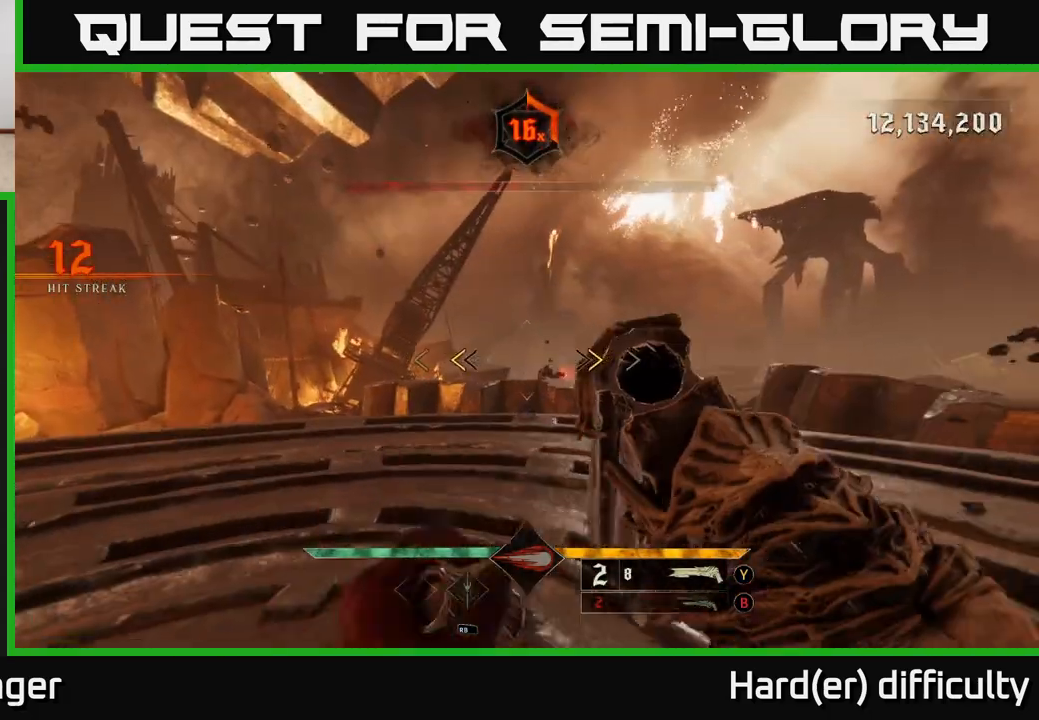
{"buttons": [], "left_stick": "up", "right_stick": "center", "events": [[200, "X", "down"], [250, "left_stick", "up-right"], [267, "X", "up"], [500, "left_stick", "up"]]}
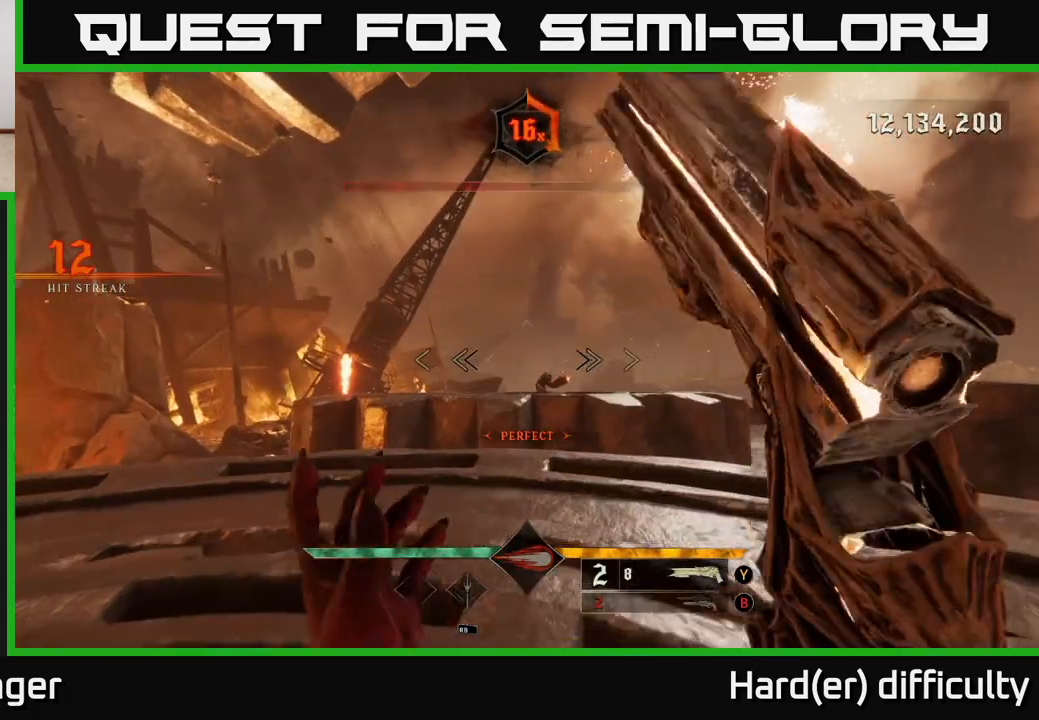
{"buttons": [], "left_stick": "up", "right_stick": "center", "events": [[183, "R2", "down"], [250, "left_stick", "up-right"], [267, "R2", "up"], [467, "left_stick", "up"]]}
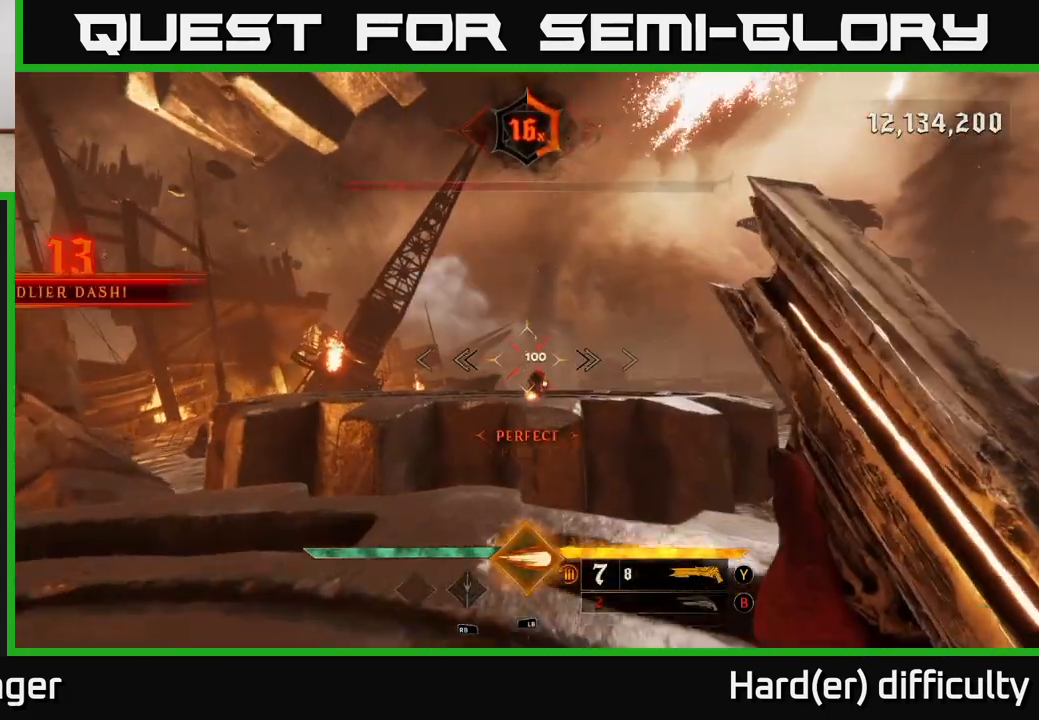
{"buttons": [], "left_stick": "up", "right_stick": "down-right", "events": [[100, "B", "down"], [183, "B", "up"], [467, "right_stick", "down-right"]]}
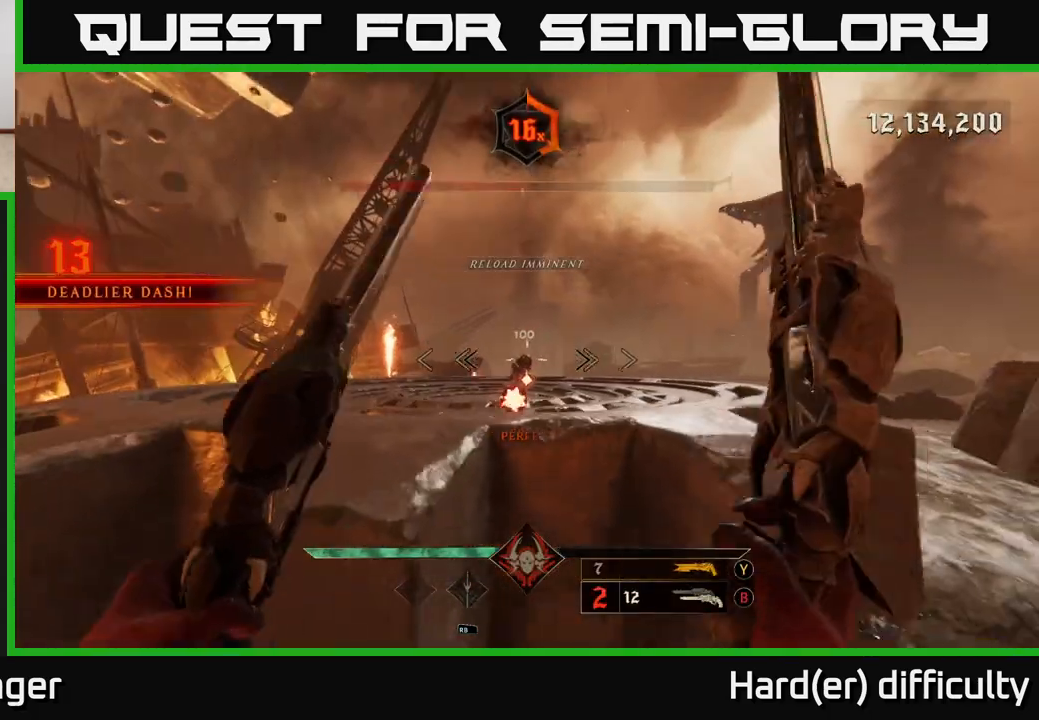
{"buttons": [], "left_stick": "up", "right_stick": "center", "events": [[33, "right_stick", "center"], [83, "A", "down"], [183, "A", "up"], [300, "right_stick", "down"], [450, "right_stick", "center"]]}
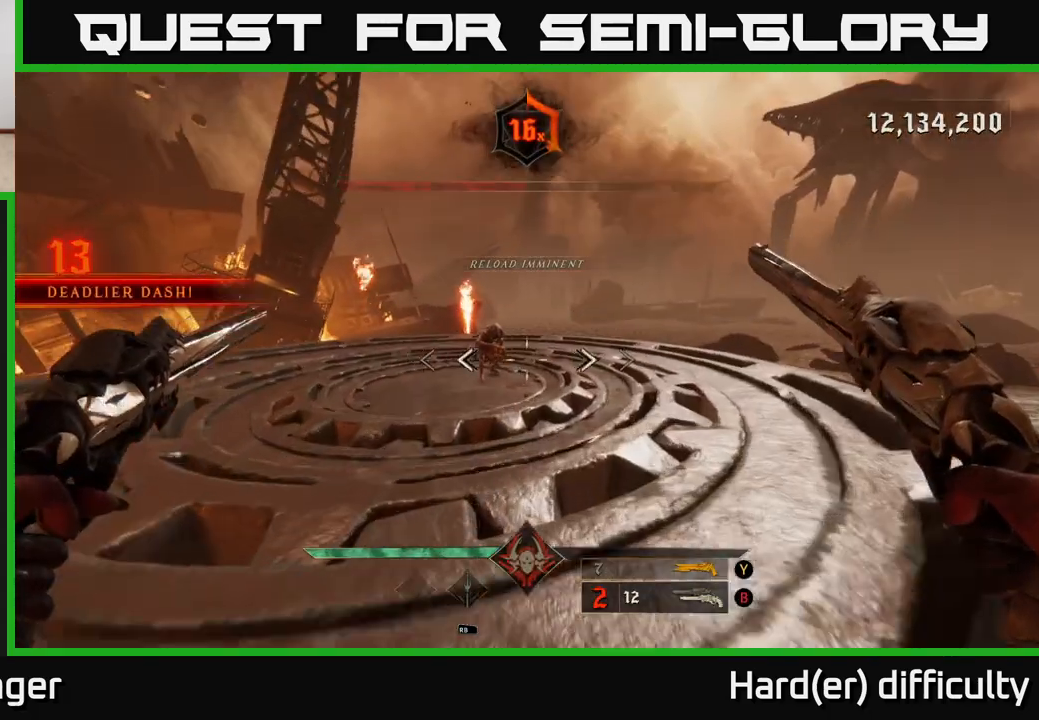
{"buttons": [], "left_stick": "center", "right_stick": "down-right", "events": [[17, "left_stick", "up-left"], [67, "L2", "down"], [83, "R2", "down"], [117, "right_stick", "up-left"], [183, "R2", "up"], [200, "L2", "up"], [267, "right_stick", "up-right"], [300, "left_stick", "center"], [417, "right_stick", "center"], [483, "right_stick", "down-right"]]}
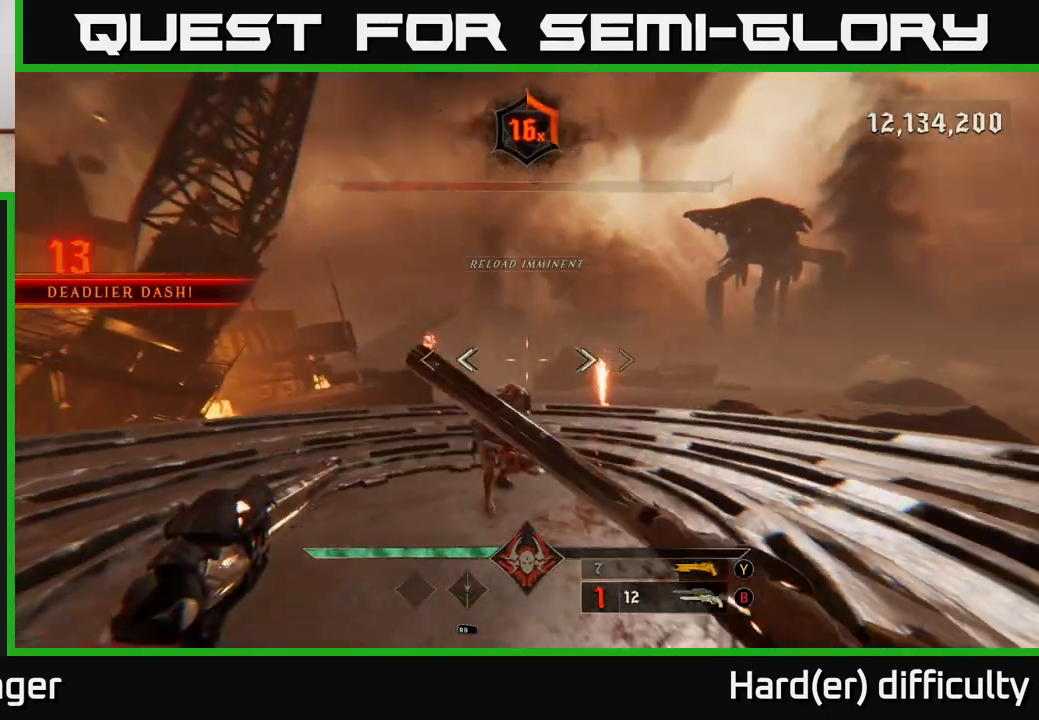
{"buttons": ["R2"], "left_stick": "down-left", "right_stick": "up-right", "events": [[67, "R2", "down"], [67, "left_stick", "left"], [150, "right_stick", "center"], [167, "R2", "up"], [183, "left_stick", "down-left"], [433, "right_stick", "up-right"], [500, "R2", "down"]]}
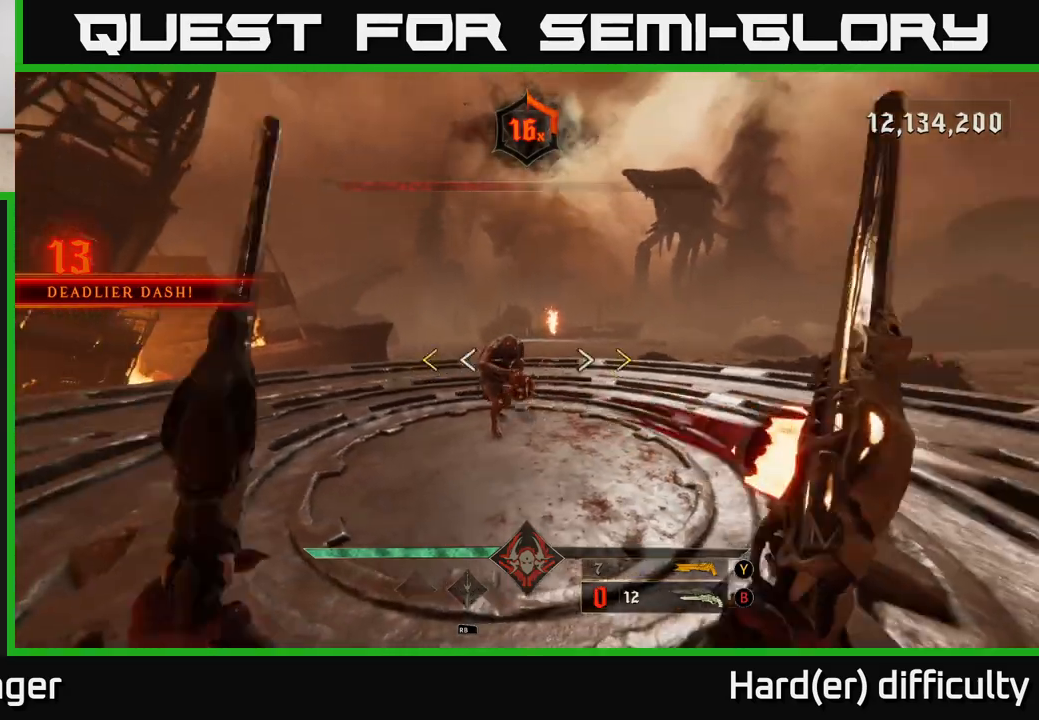
{"buttons": ["A"], "left_stick": "up-left", "right_stick": "center", "events": [[50, "right_stick", "center"], [67, "R2", "up"], [200, "A", "down"], [200, "L2", "down"], [300, "L2", "up"], [317, "A", "up"], [367, "left_stick", "center"], [433, "left_stick", "up-right"], [467, "A", "down"], [500, "left_stick", "up-left"]]}
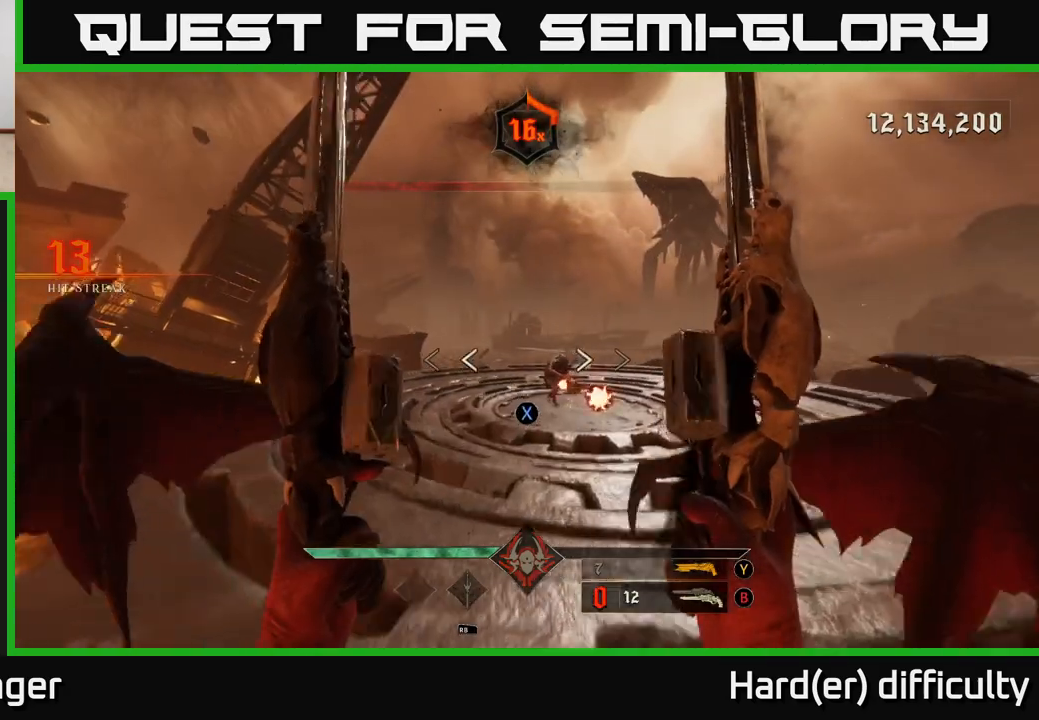
{"buttons": [], "left_stick": "up-right", "right_stick": "down", "events": [[150, "X", "down"], [183, "A", "up"], [200, "left_stick", "right"], [217, "X", "up"], [367, "right_stick", "down"], [400, "left_stick", "center"], [500, "left_stick", "up-right"]]}
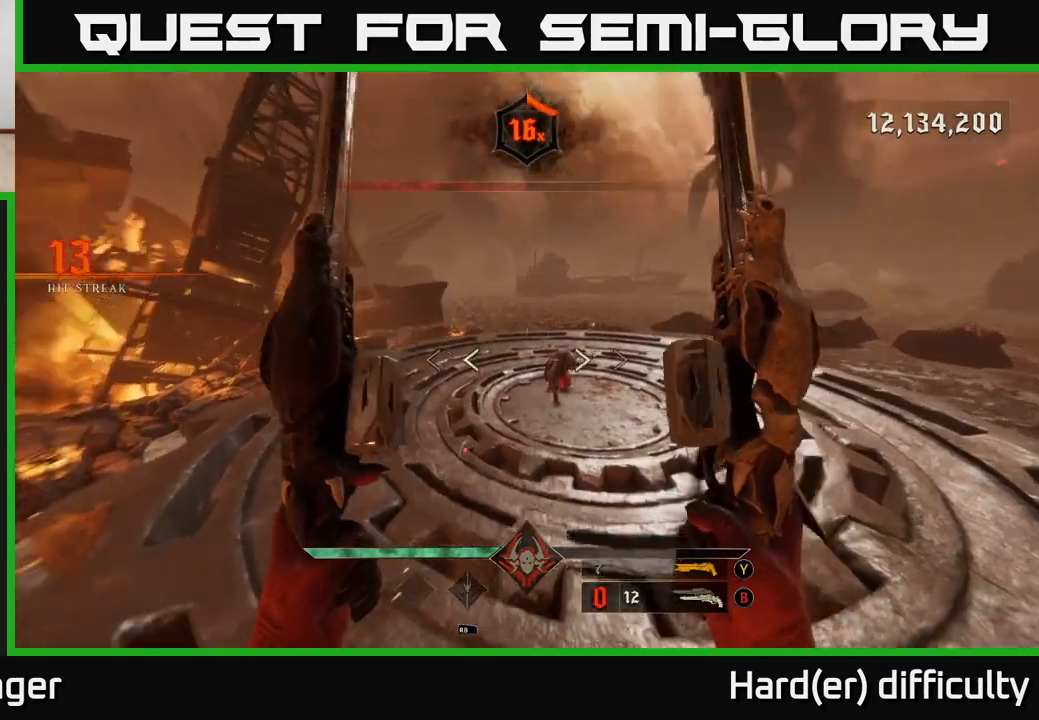
{"buttons": [], "left_stick": "right", "right_stick": "center", "events": [[50, "right_stick", "center"], [233, "right_stick", "up"], [333, "right_stick", "center"], [483, "left_stick", "right"]]}
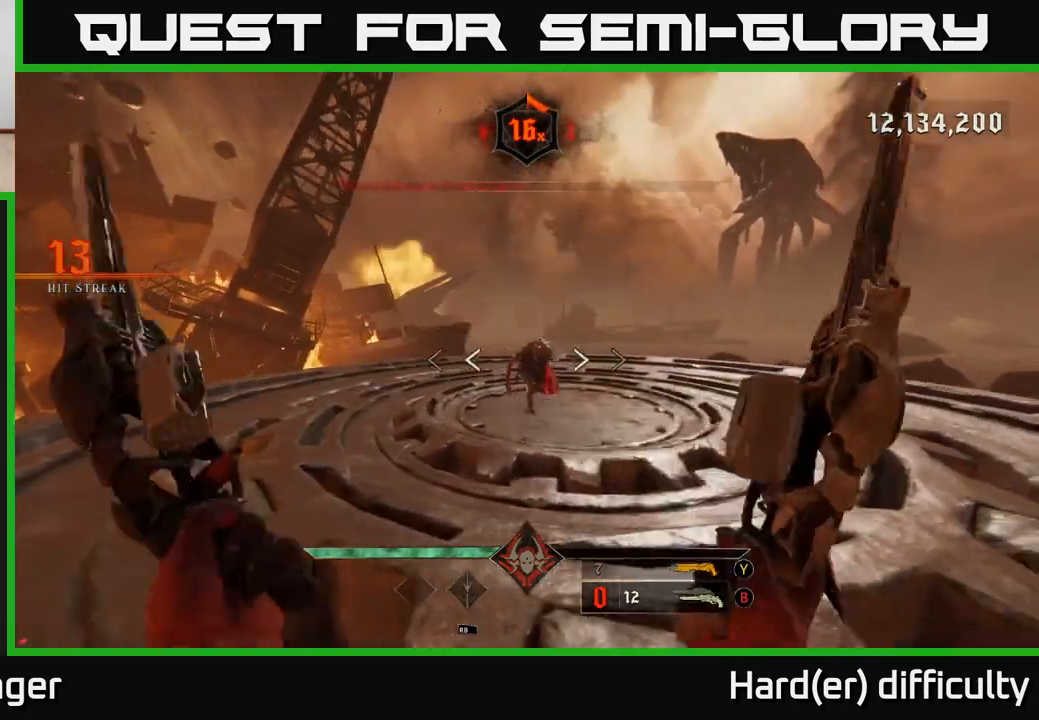
{"buttons": [], "left_stick": "center", "right_stick": "center", "events": [[183, "right_stick", "left"], [217, "left_stick", "center"], [300, "right_stick", "center"]]}